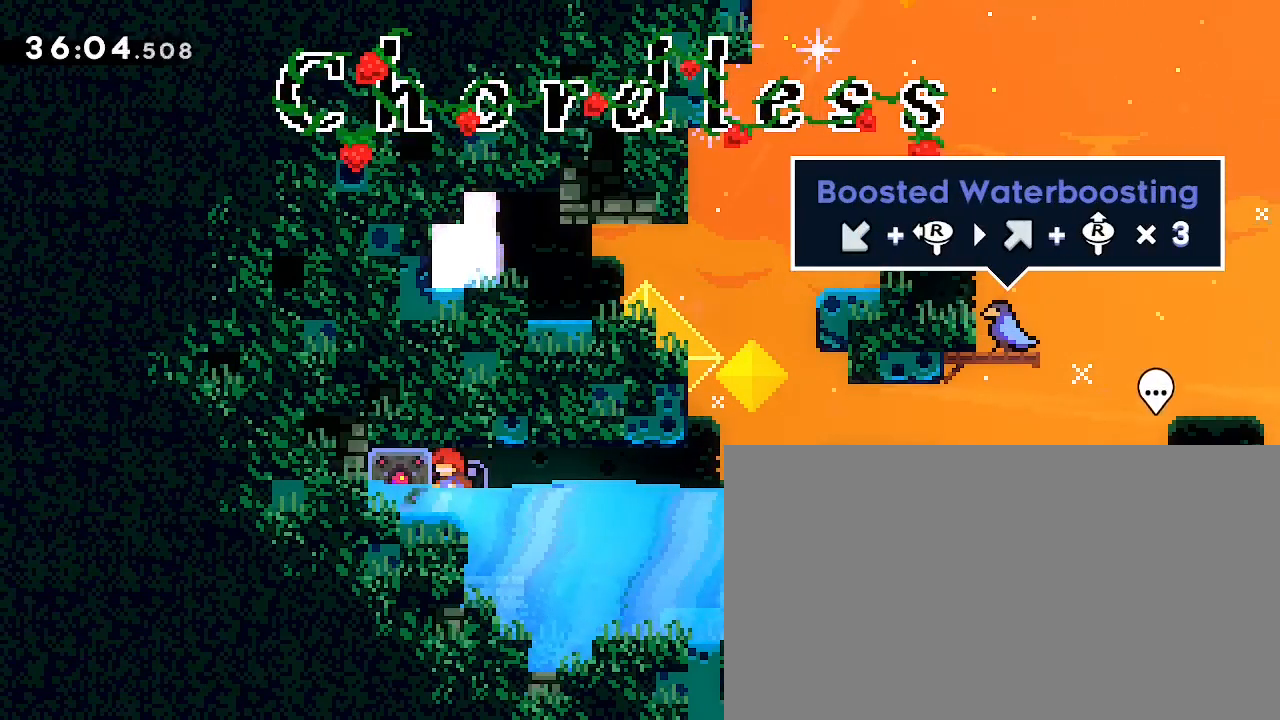
Gameplay with a controller (Xbox layout); each line is a JSON object with the inputs held at the frame after it (dt_ms = milliseconds from this image to that frame). "events" lists button and stick changes between this image and that frame as [ms after this image, input, new state], when the widget could be followed in between. Not read: DPAD_DOWN DPAD_LEFT L1 L2 R1 R2 R3 SELECT START X Y.
{"dt_ms": 500, "buttons": [], "left_stick": "center", "right_stick": "center", "events": [[200, "left_stick", "right"], [267, "left_stick", "center"]]}
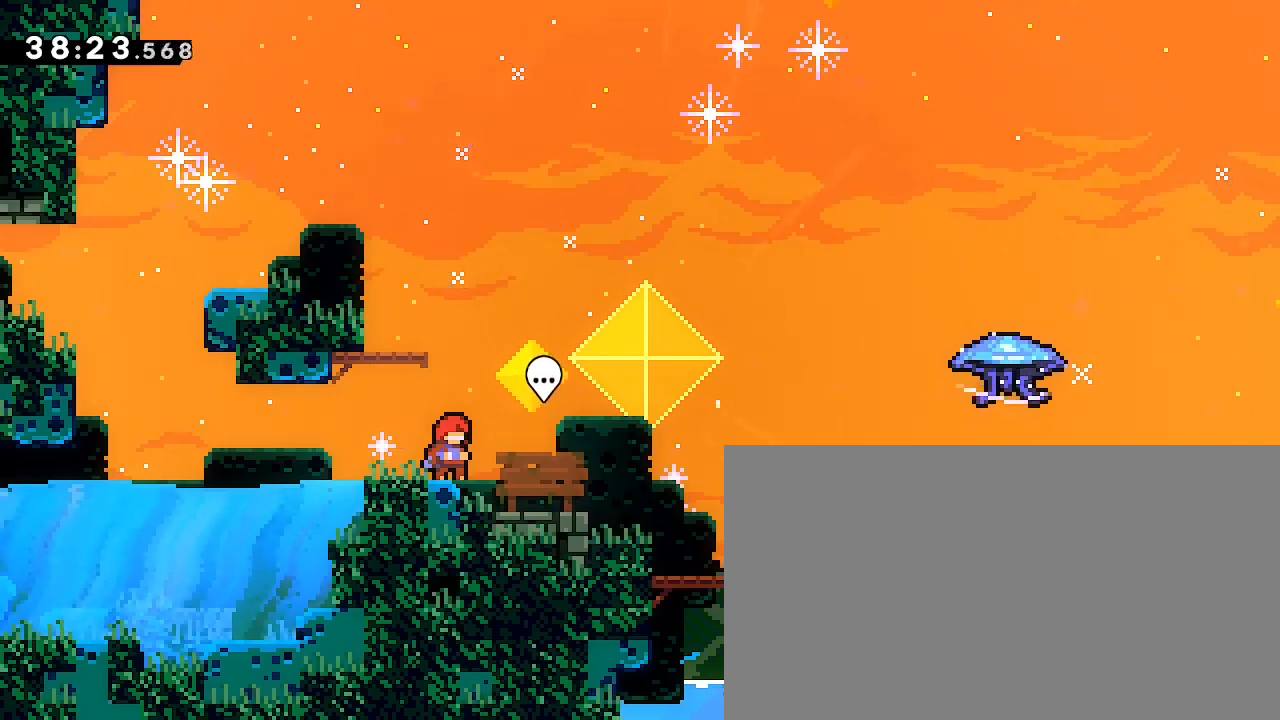
{"dt_ms": 500, "buttons": [], "left_stick": "center", "right_stick": "center", "events": []}
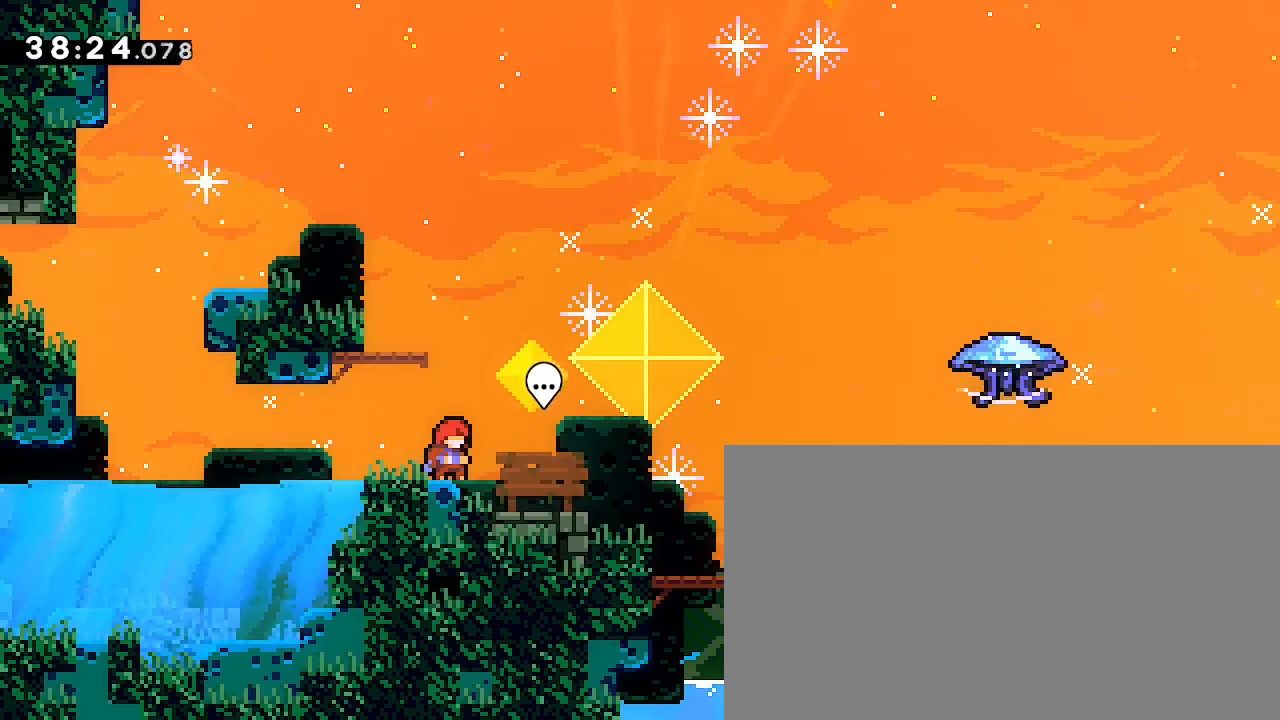
{"dt_ms": 500, "buttons": [], "left_stick": "center", "right_stick": "center", "events": []}
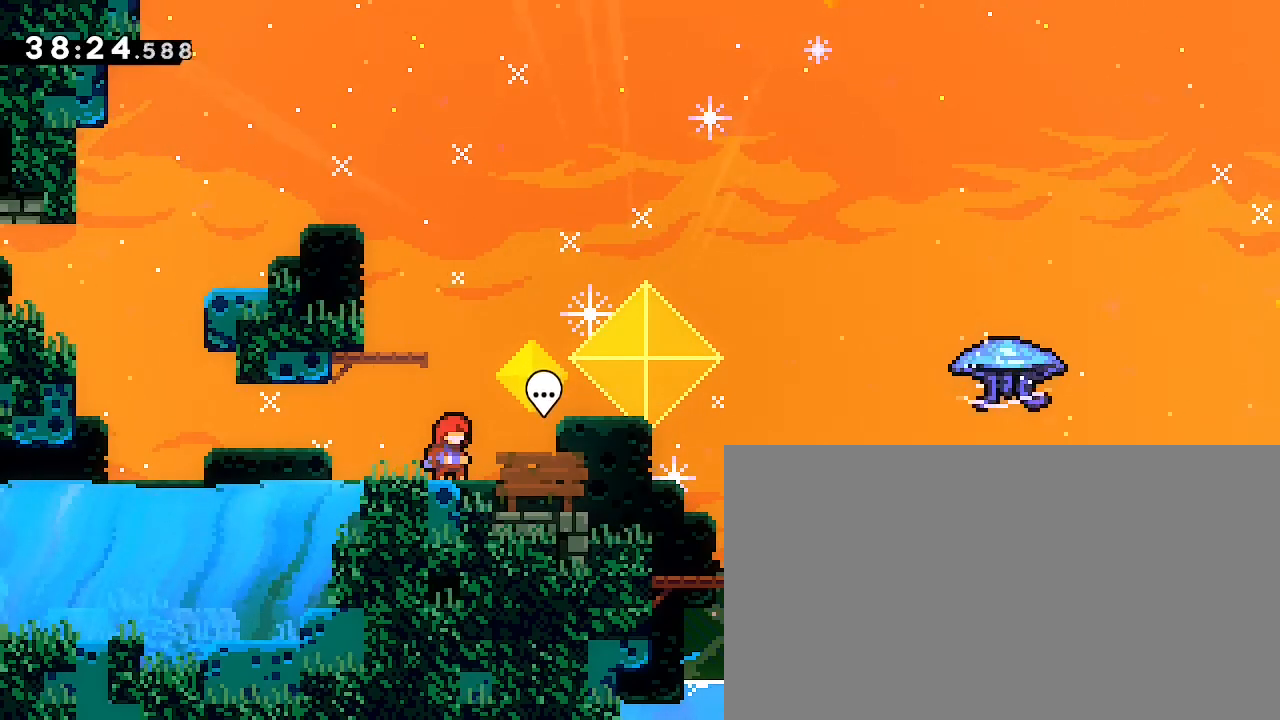
{"dt_ms": 500, "buttons": [], "left_stick": "center", "right_stick": "center", "events": []}
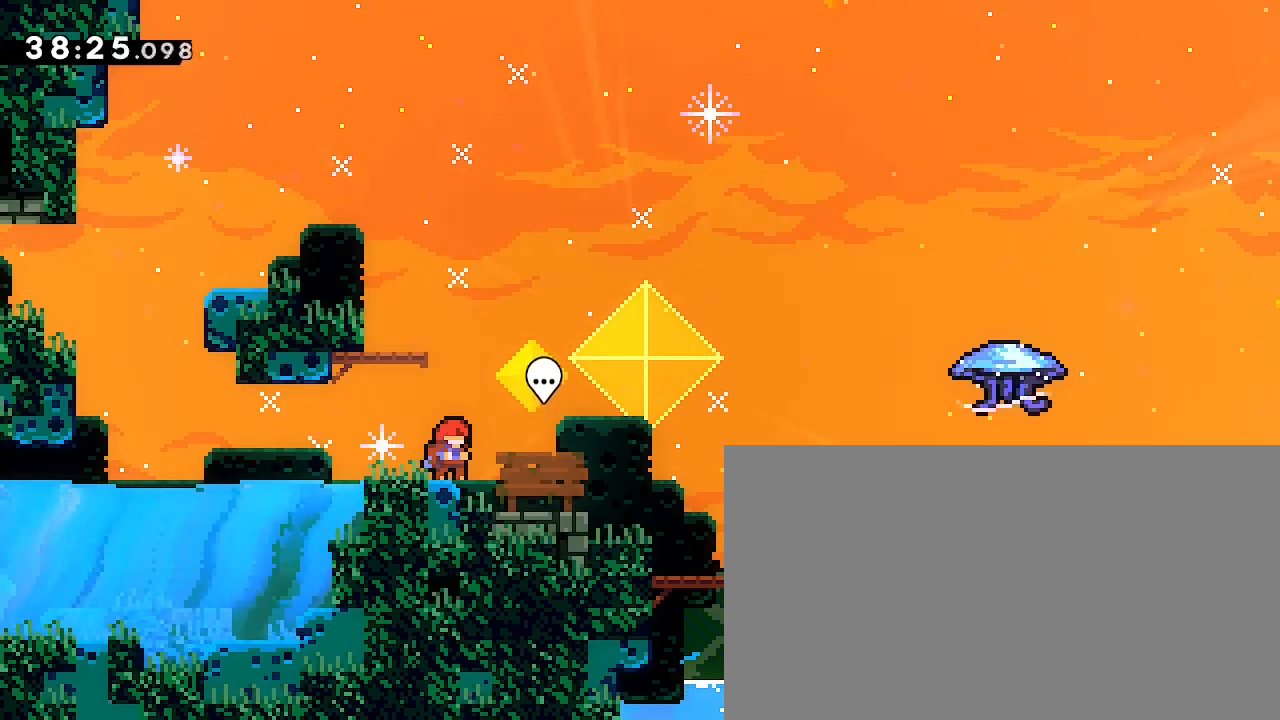
{"dt_ms": 500, "buttons": [], "left_stick": "center", "right_stick": "center", "events": []}
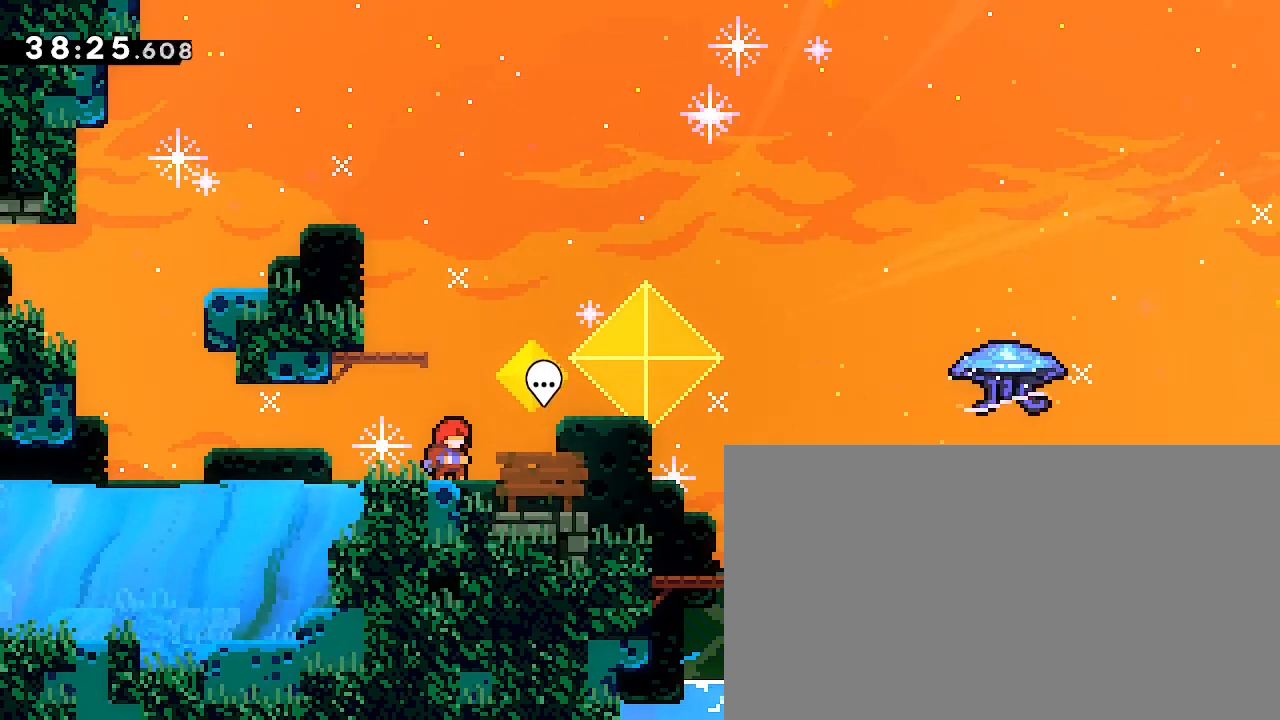
{"dt_ms": 500, "buttons": [], "left_stick": "center", "right_stick": "center", "events": []}
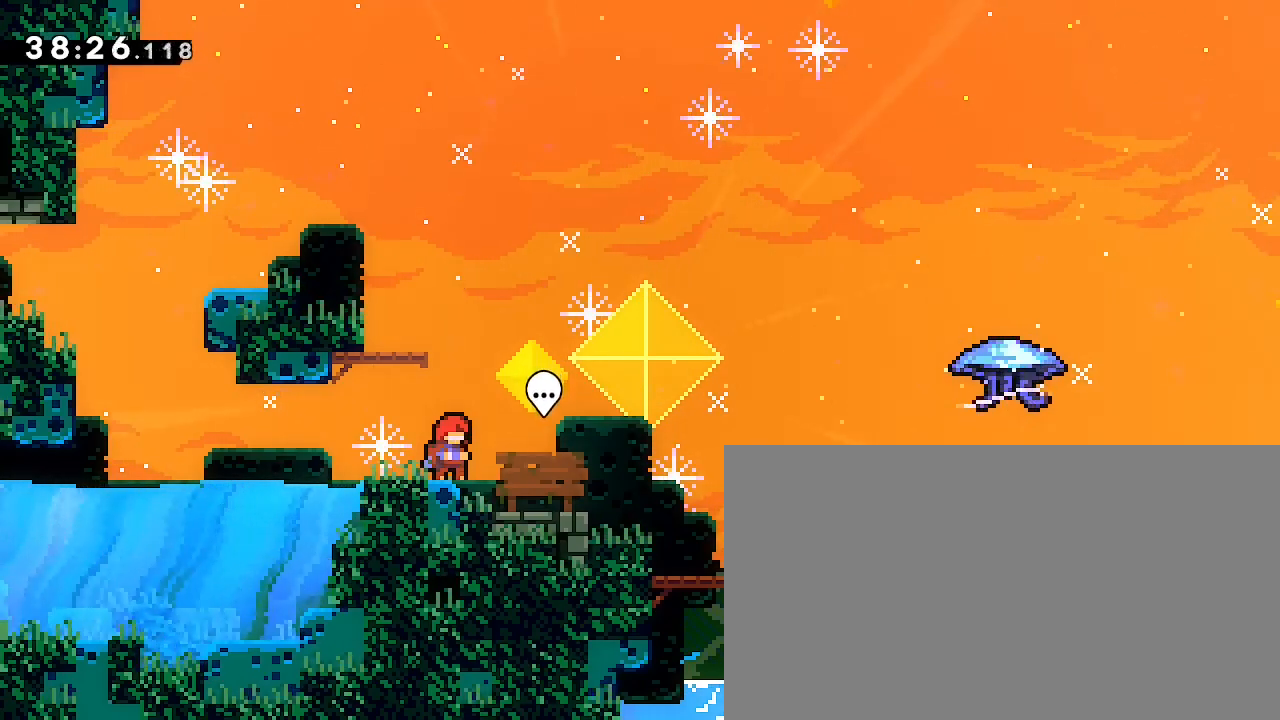
{"dt_ms": 500, "buttons": [], "left_stick": "center", "right_stick": "center", "events": [[233, "left_stick", "right"], [333, "left_stick", "center"]]}
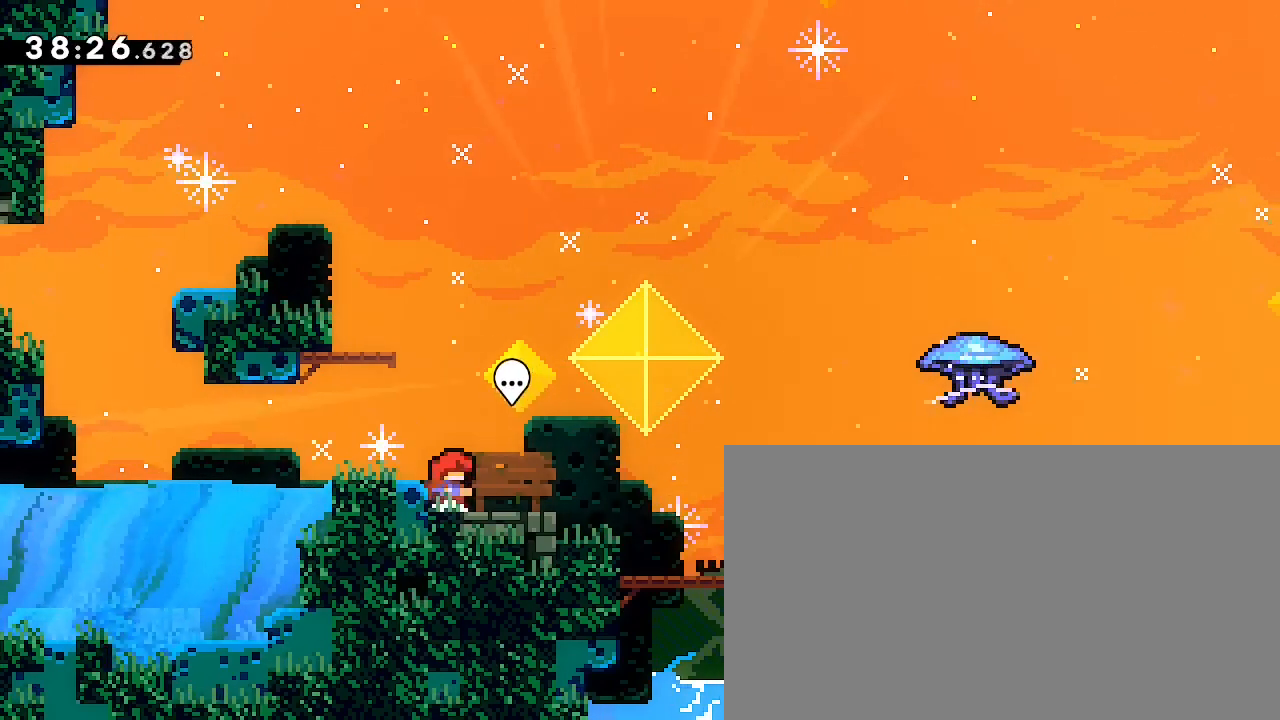
{"dt_ms": 500, "buttons": [], "left_stick": "center", "right_stick": "up", "events": [[500, "right_stick", "up"]]}
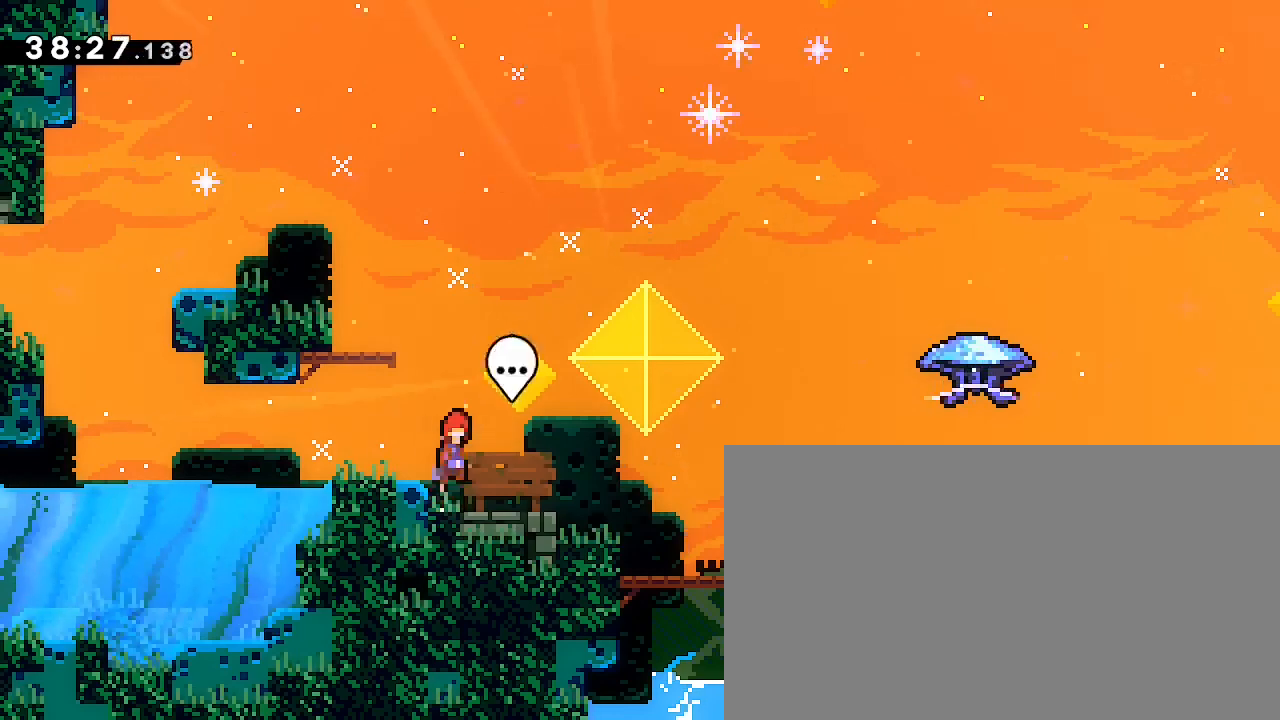
{"dt_ms": 500, "buttons": [], "left_stick": "center", "right_stick": "center", "events": [[67, "left_stick", "left"], [133, "right_stick", "center"], [167, "left_stick", "center"]]}
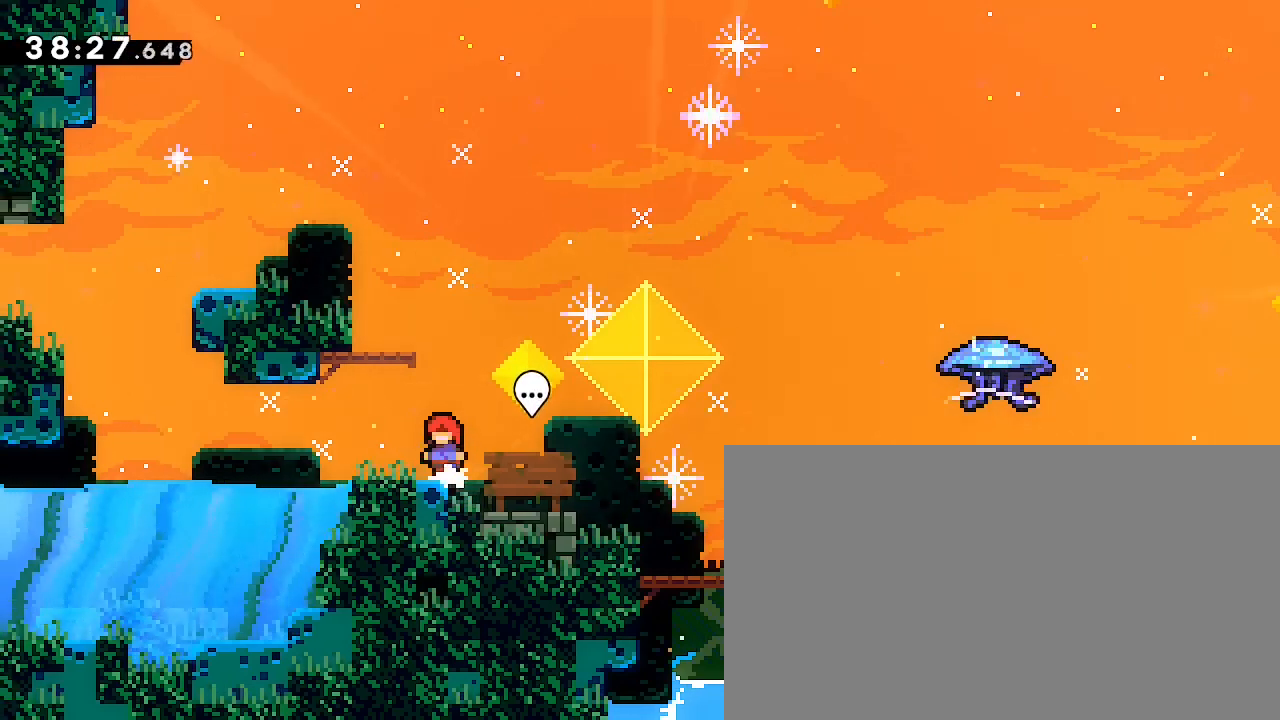
{"dt_ms": 500, "buttons": [], "left_stick": "center", "right_stick": "center", "events": []}
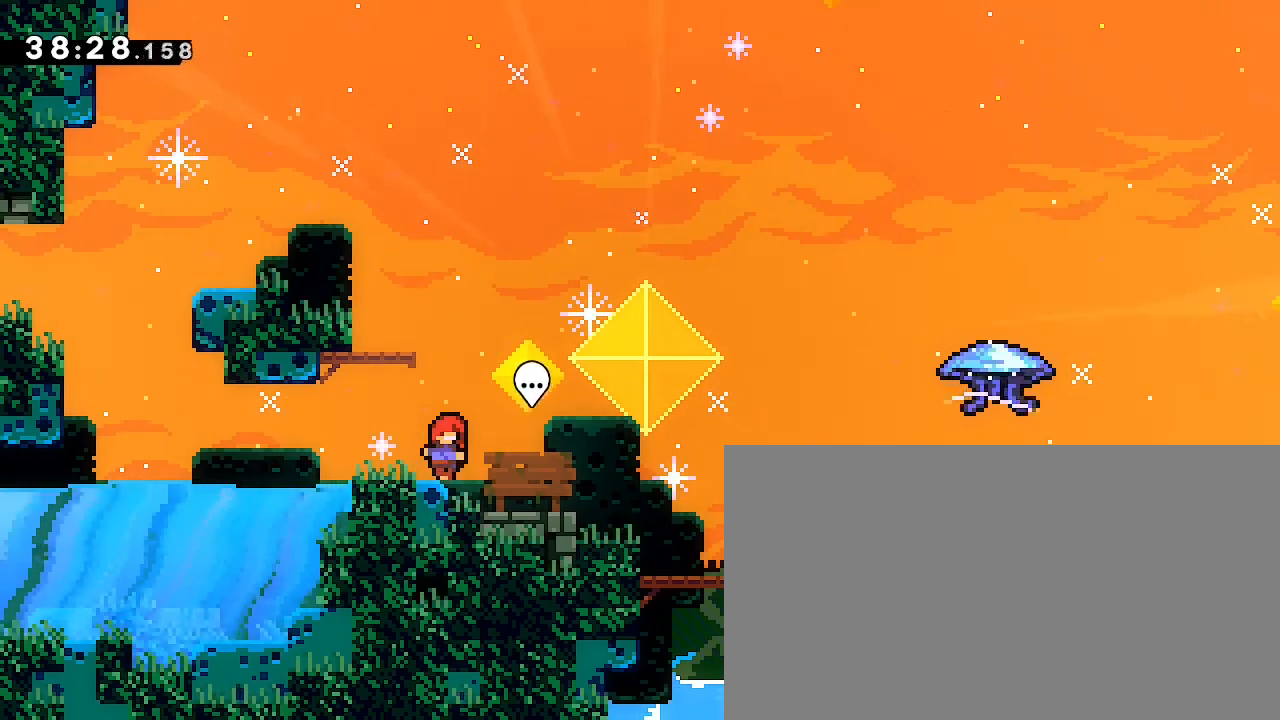
{"dt_ms": 500, "buttons": [], "left_stick": "center", "right_stick": "center", "events": [[300, "left_stick", "left"], [333, "L3", "down"], [433, "L3", "up"], [500, "left_stick", "center"]]}
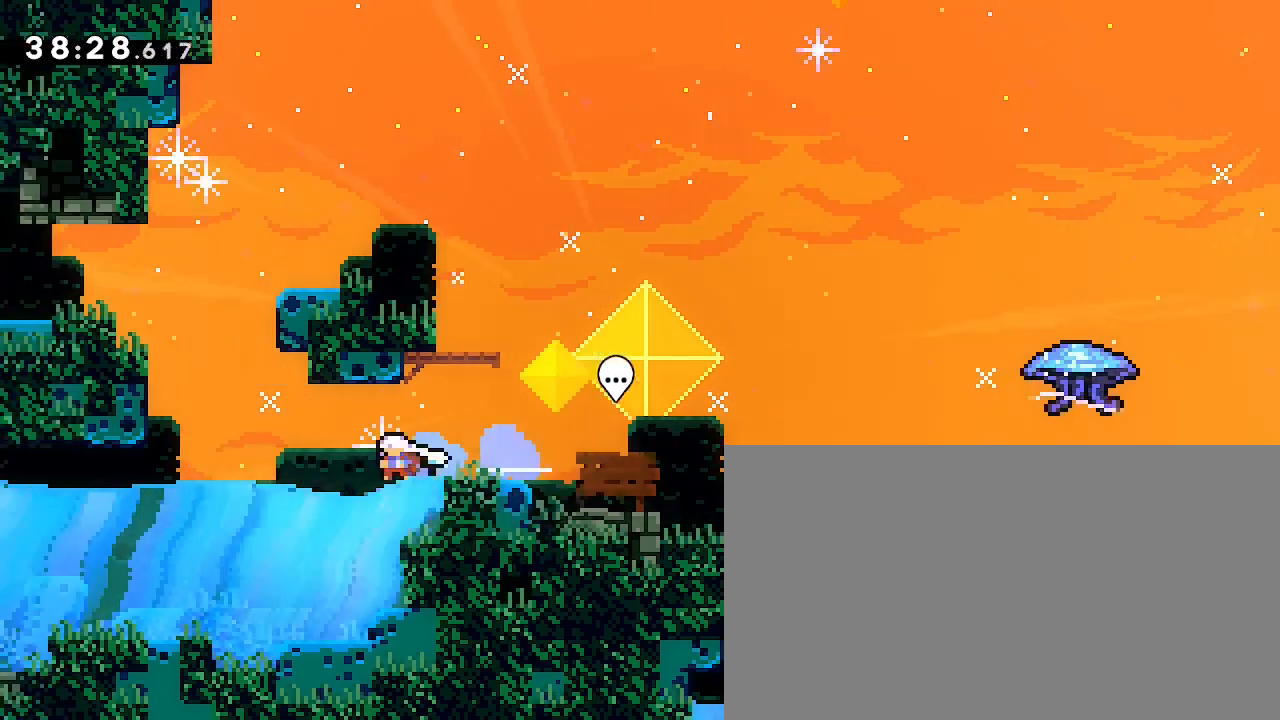
{"dt_ms": 500, "buttons": [], "left_stick": "center", "right_stick": "center", "events": [[200, "left_stick", "right"], [467, "left_stick", "center"]]}
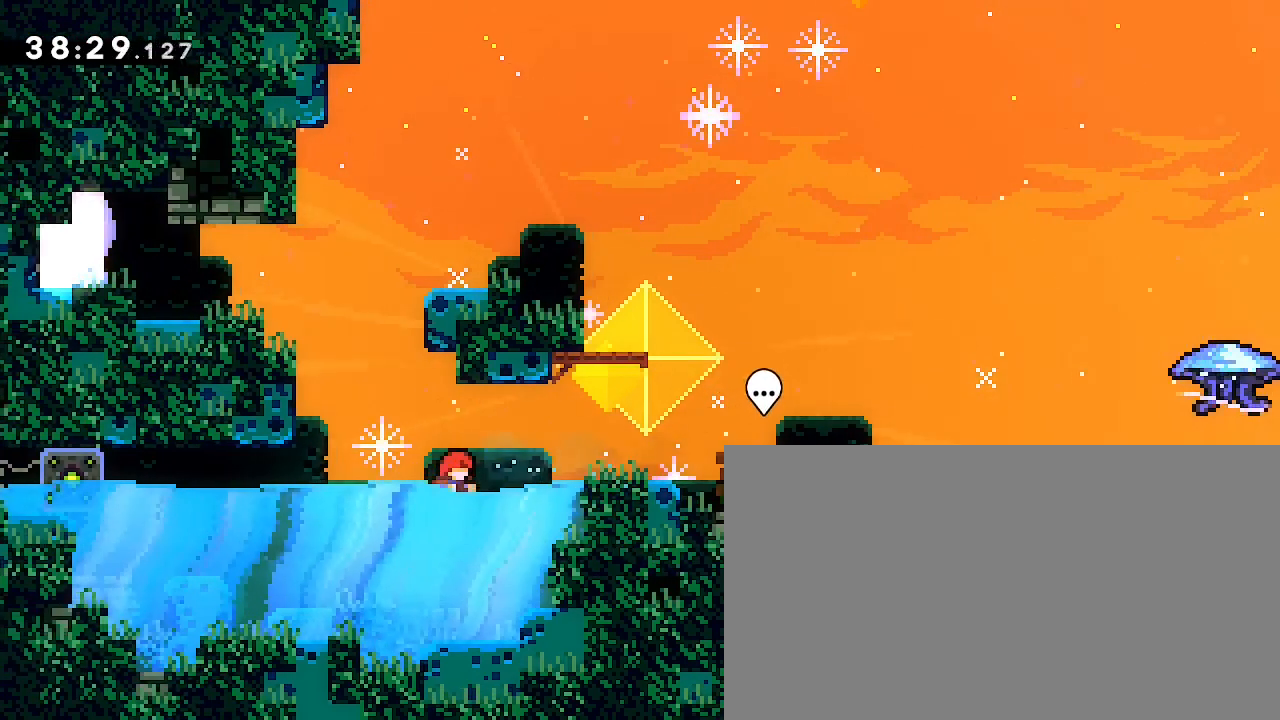
{"dt_ms": 500, "buttons": [], "left_stick": "right", "right_stick": "up", "events": [[67, "left_stick", "right"], [167, "right_stick", "up"]]}
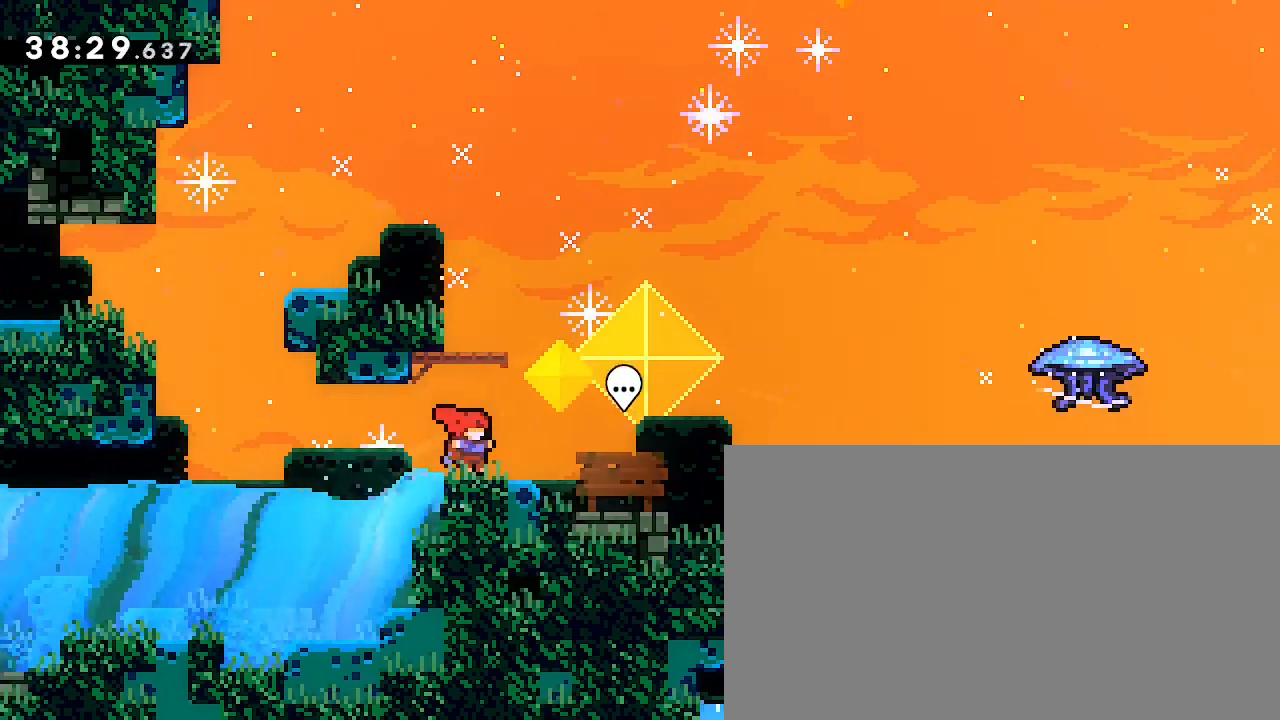
{"dt_ms": 500, "buttons": [], "left_stick": "center", "right_stick": "center", "events": [[33, "left_stick", "center"], [33, "right_stick", "center"]]}
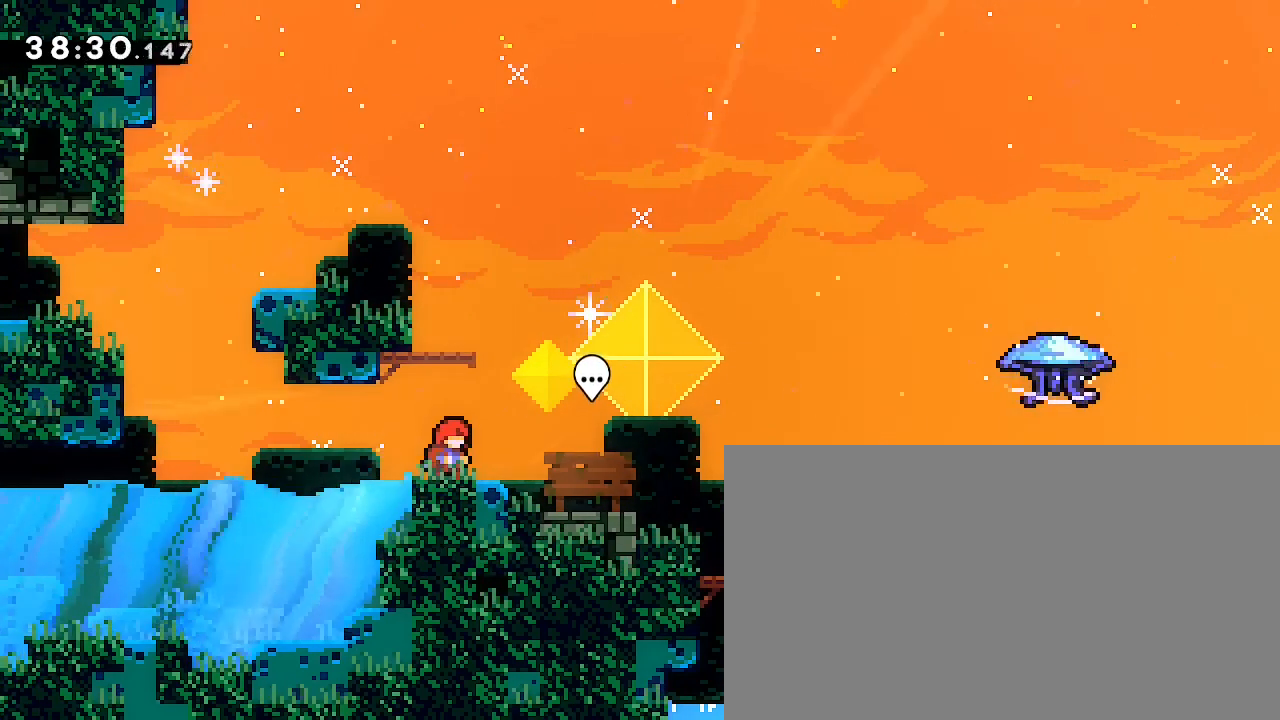
{"dt_ms": 500, "buttons": [], "left_stick": "center", "right_stick": "center", "events": [[167, "left_stick", "left"], [300, "left_stick", "center"]]}
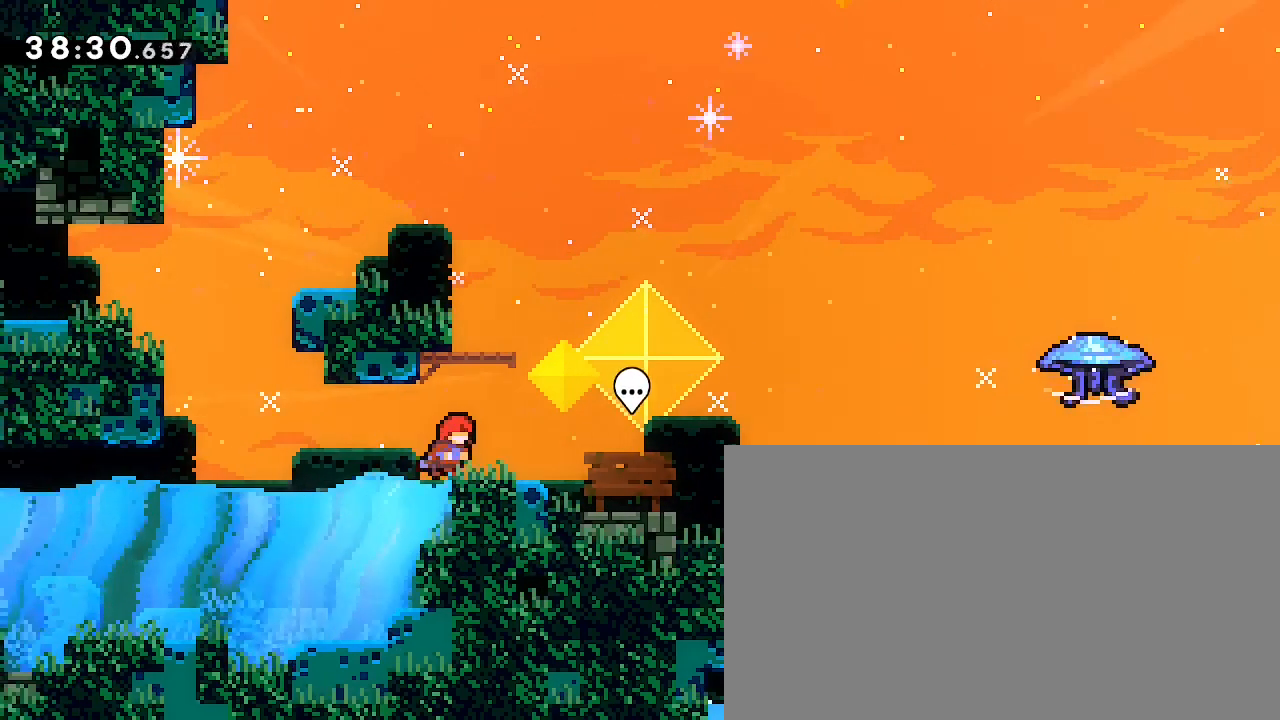
{"dt_ms": 500, "buttons": [], "left_stick": "center", "right_stick": "center", "events": [[33, "left_stick", "right"], [100, "left_stick", "center"]]}
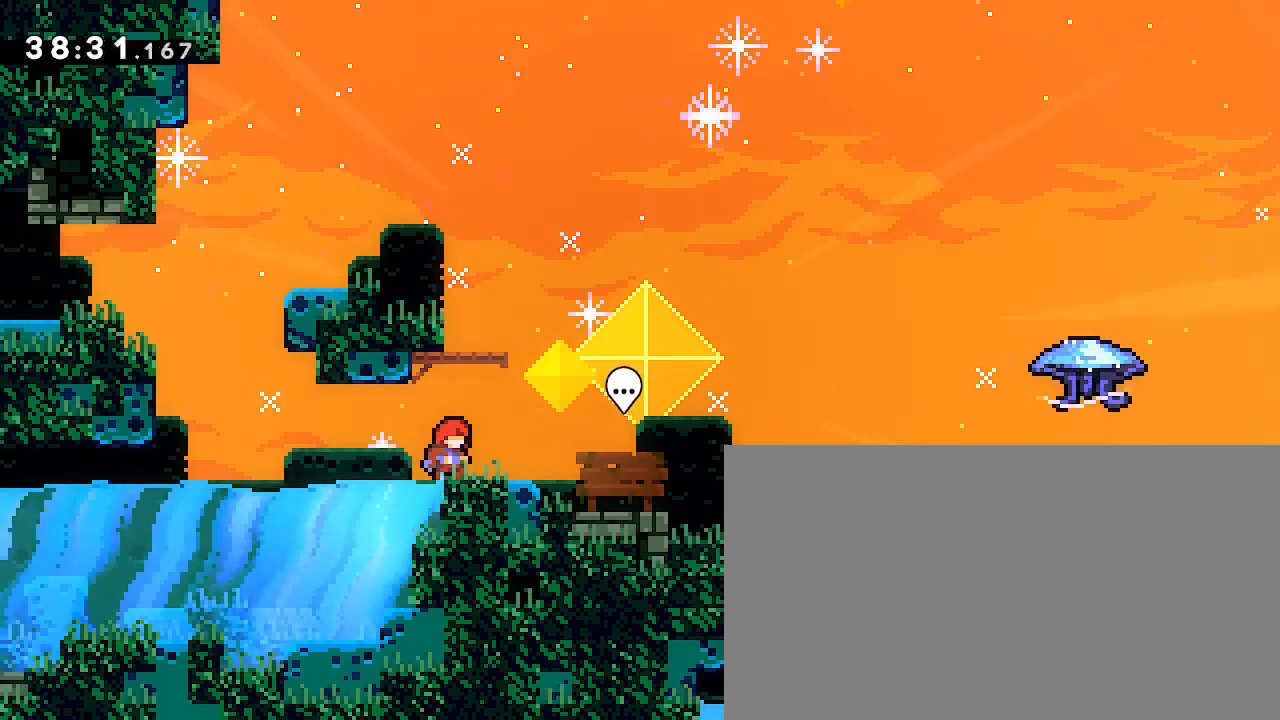
{"dt_ms": 500, "buttons": [], "left_stick": "center", "right_stick": "center", "events": []}
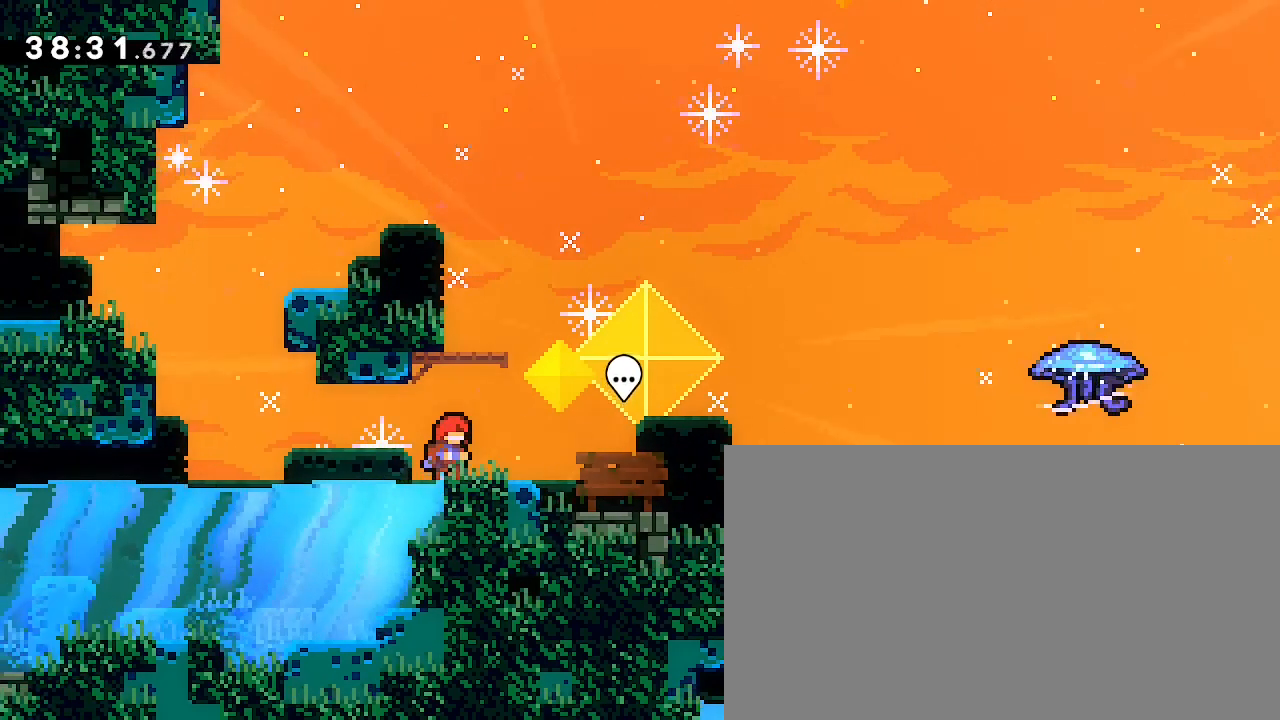
{"dt_ms": 500, "buttons": [], "left_stick": "center", "right_stick": "center", "events": []}
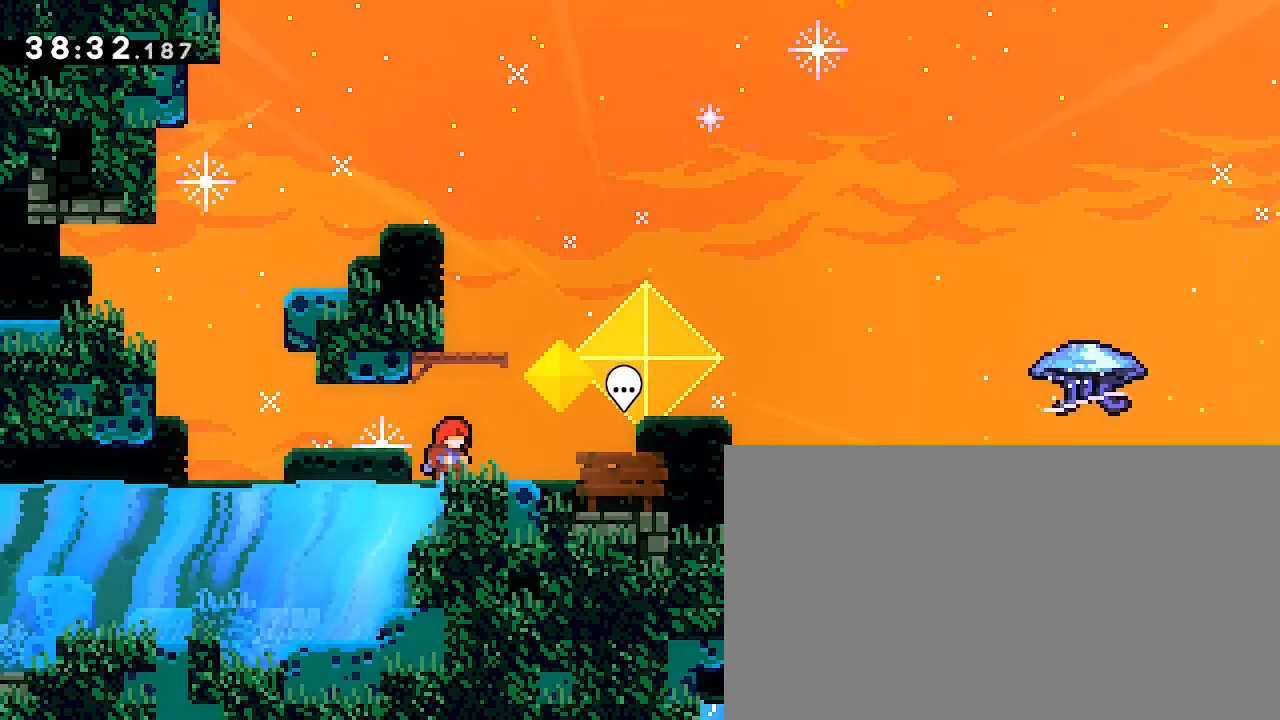
{"dt_ms": 500, "buttons": [], "left_stick": "center", "right_stick": "center", "events": []}
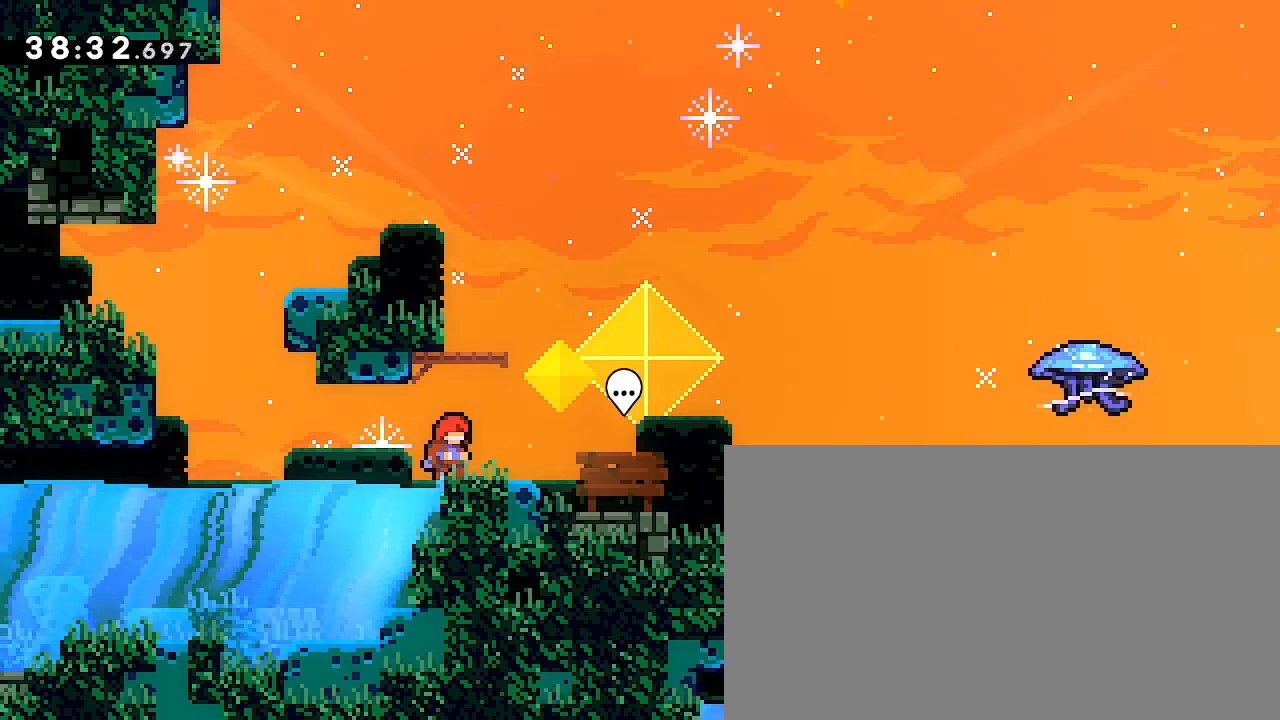
{"dt_ms": 500, "buttons": [], "left_stick": "center", "right_stick": "center", "events": []}
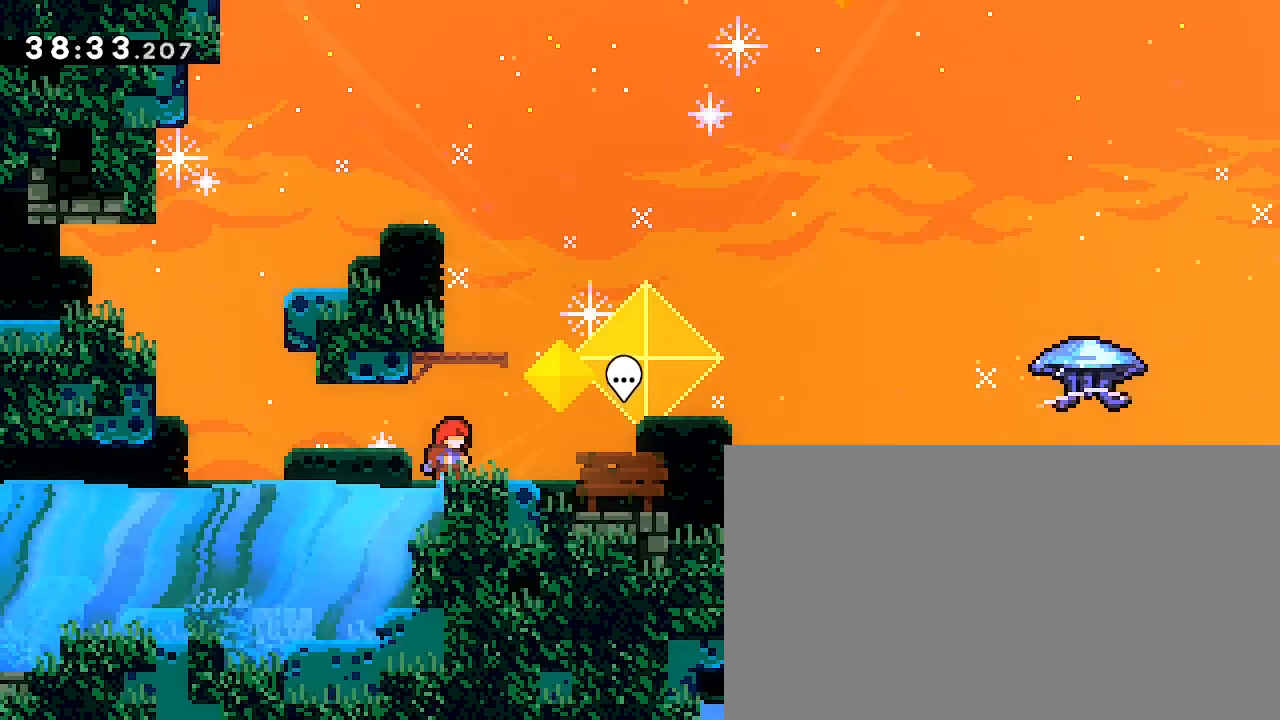
{"dt_ms": 500, "buttons": [], "left_stick": "center", "right_stick": "center", "events": [[67, "right_stick", "right"], [233, "right_stick", "center"]]}
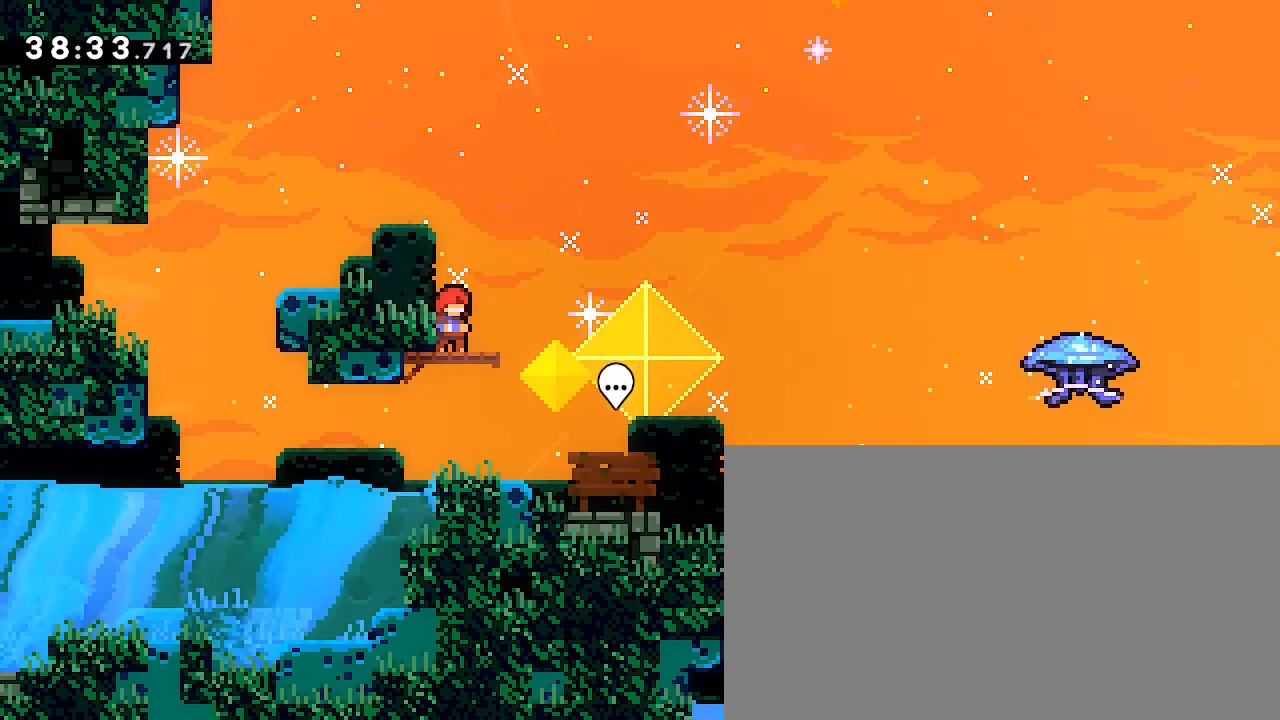
{"dt_ms": 500, "buttons": [], "left_stick": "center", "right_stick": "center", "events": []}
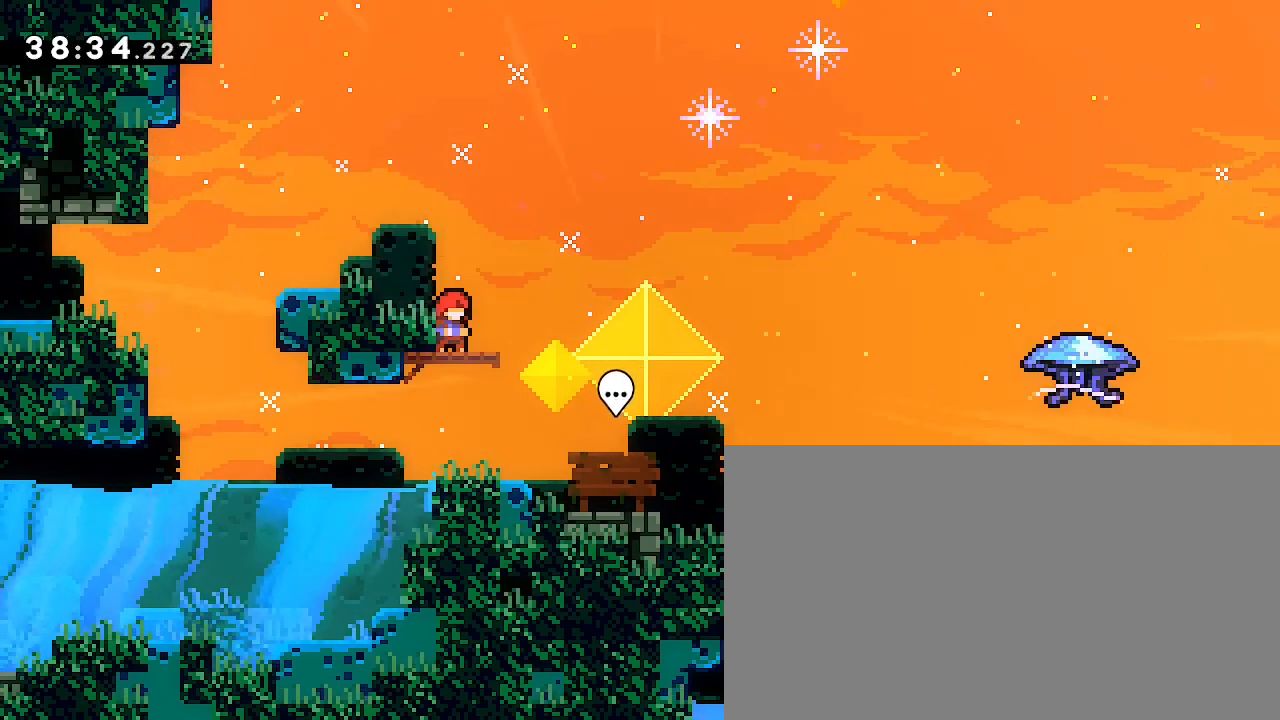
{"dt_ms": 500, "buttons": [], "left_stick": "center", "right_stick": "center", "events": []}
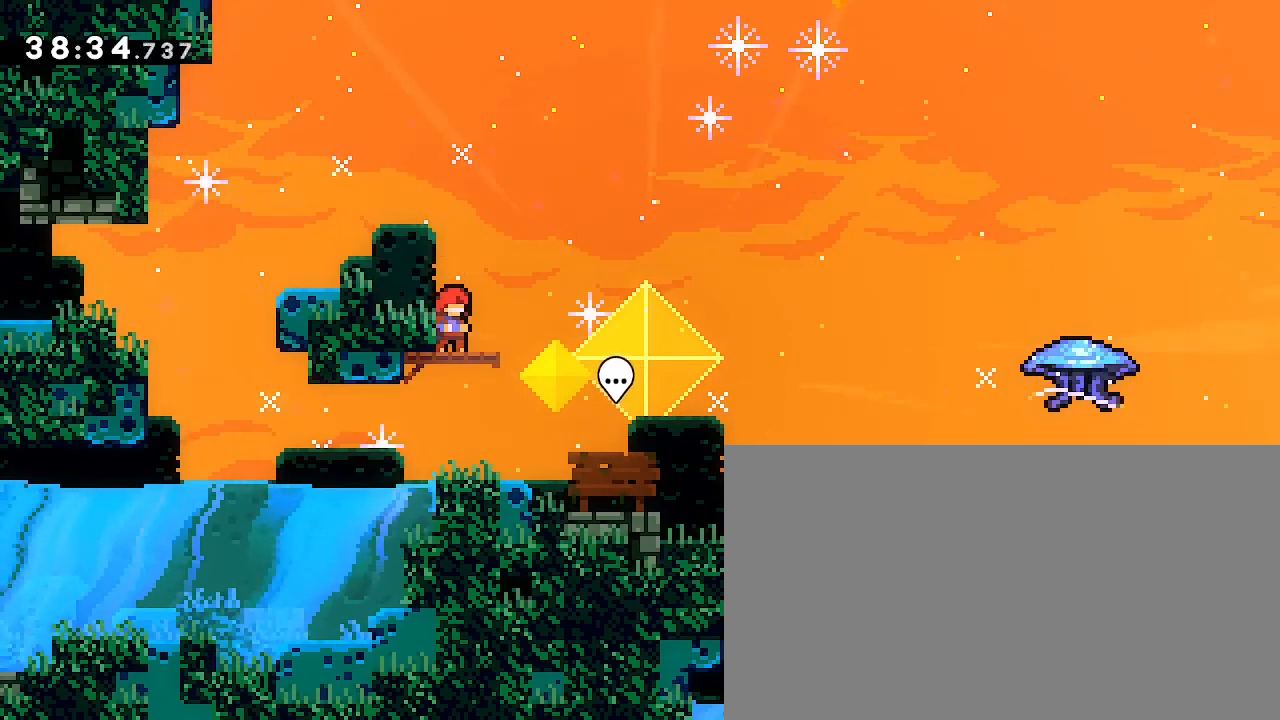
{"dt_ms": 500, "buttons": [], "left_stick": "center", "right_stick": "center", "events": []}
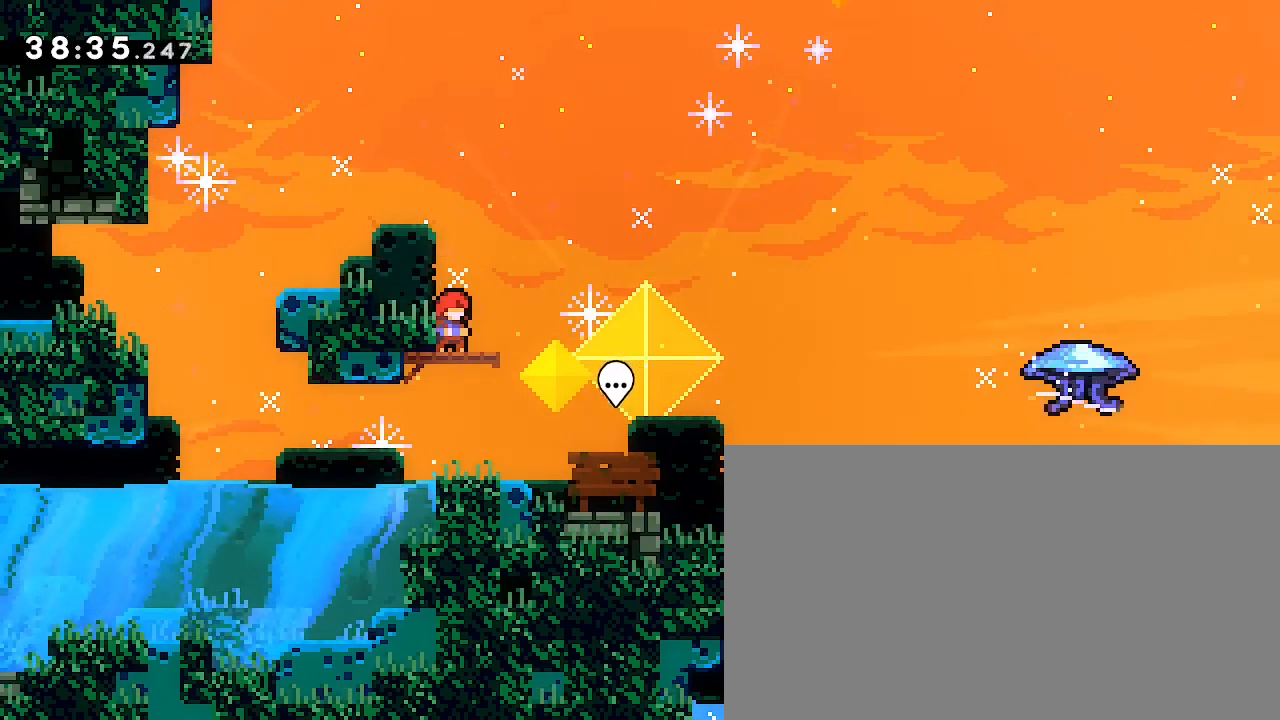
{"dt_ms": 500, "buttons": [], "left_stick": "center", "right_stick": "center", "events": []}
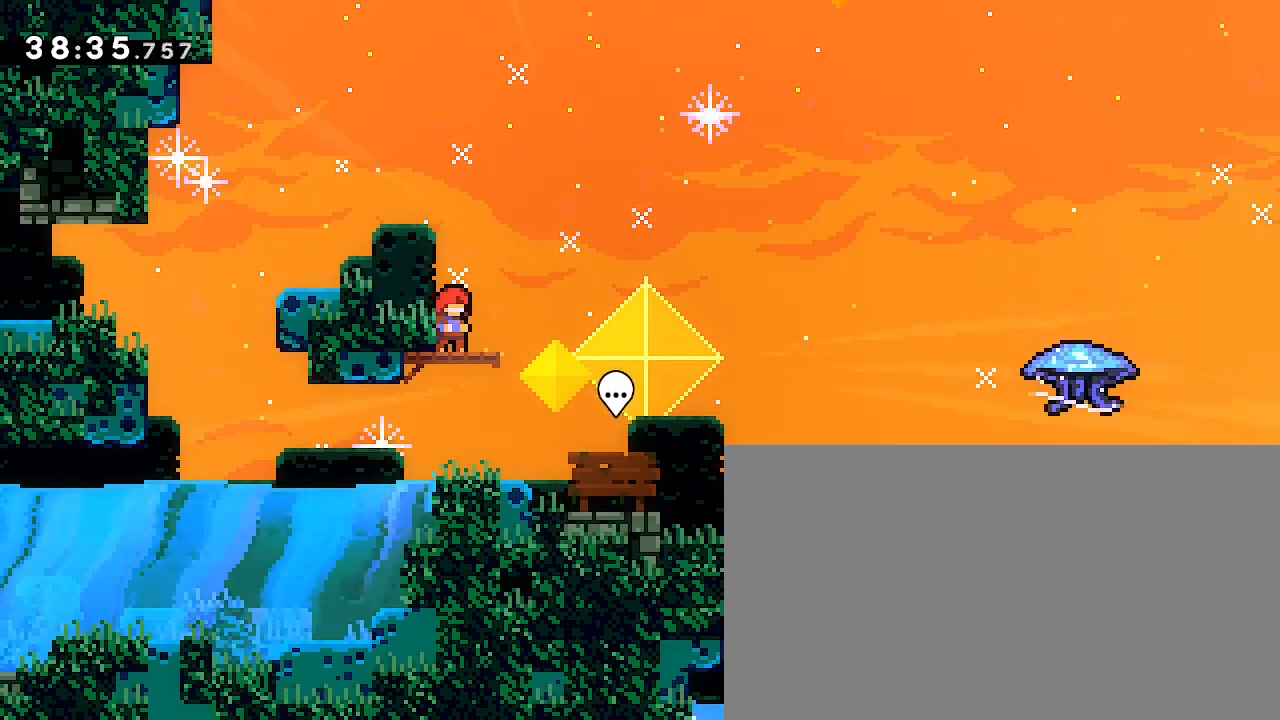
{"dt_ms": 500, "buttons": [], "left_stick": "center", "right_stick": "center", "events": []}
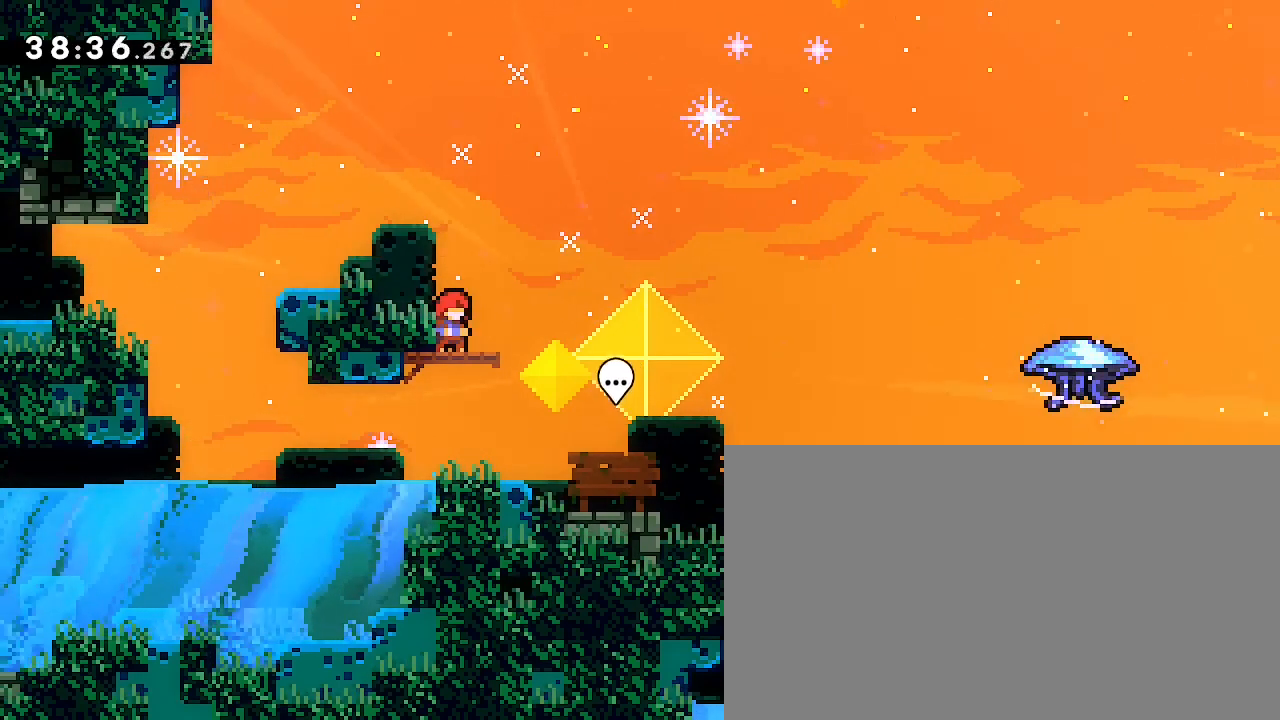
{"dt_ms": 500, "buttons": [], "left_stick": "center", "right_stick": "center", "events": []}
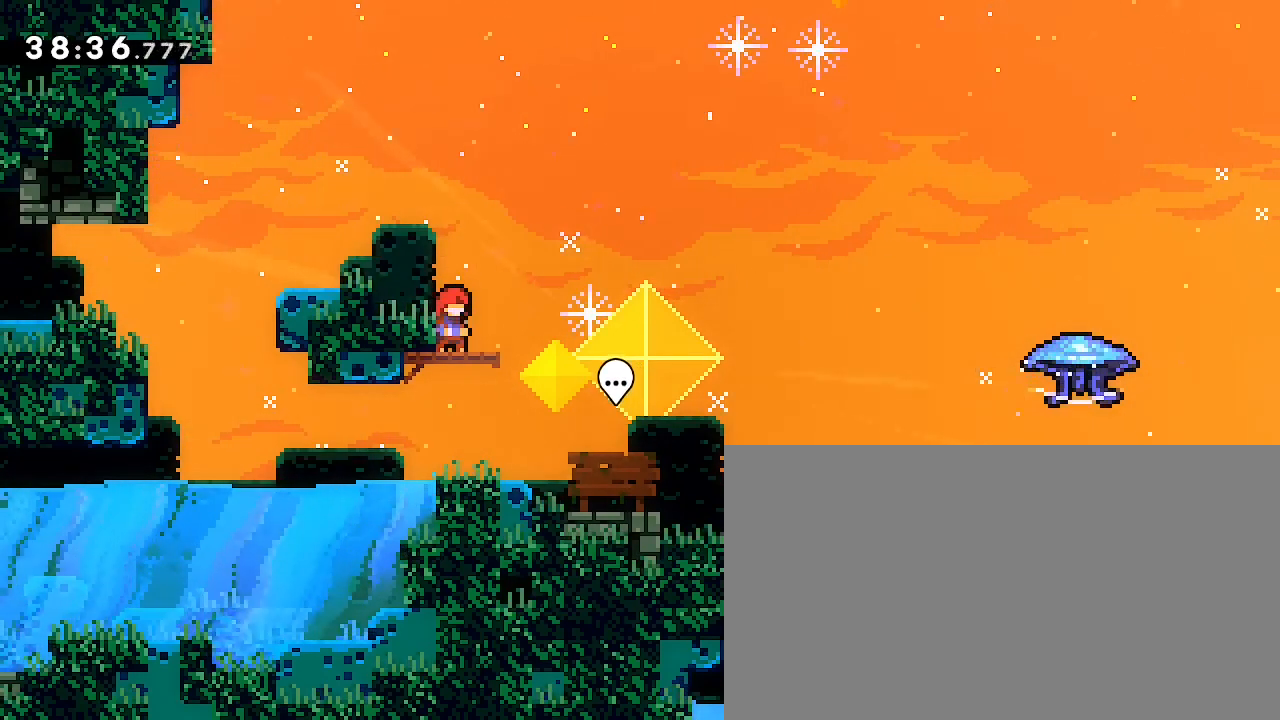
{"dt_ms": 500, "buttons": [], "left_stick": "center", "right_stick": "up-right", "events": [[133, "right_stick", "up-right"]]}
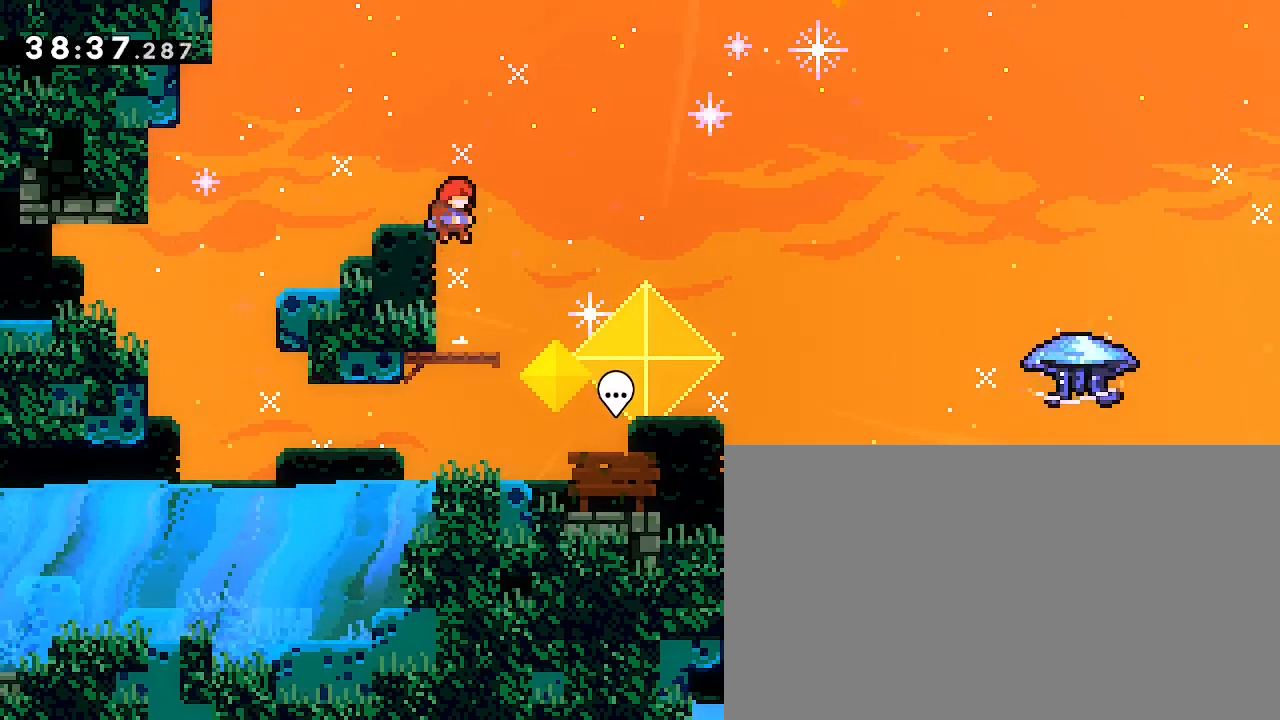
{"dt_ms": 500, "buttons": [], "left_stick": "center", "right_stick": "center", "events": [[300, "right_stick", "center"]]}
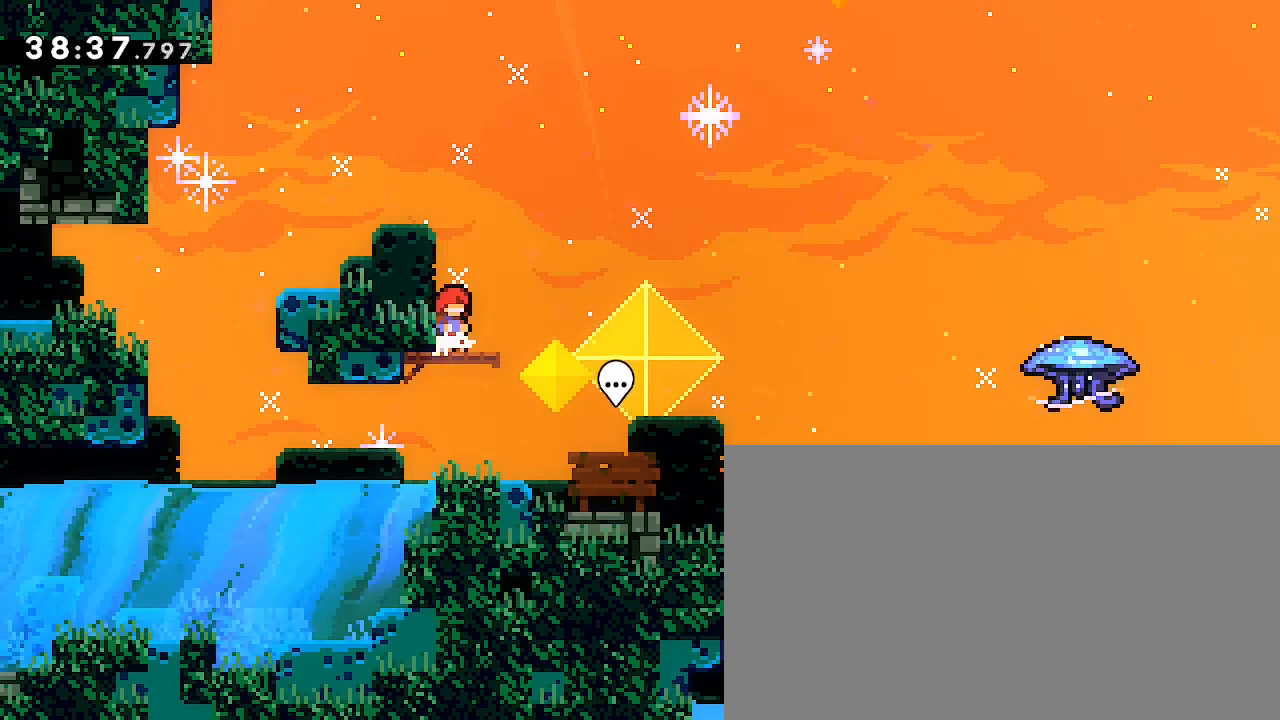
{"dt_ms": 500, "buttons": [], "left_stick": "center", "right_stick": "up", "events": [[367, "right_stick", "up"]]}
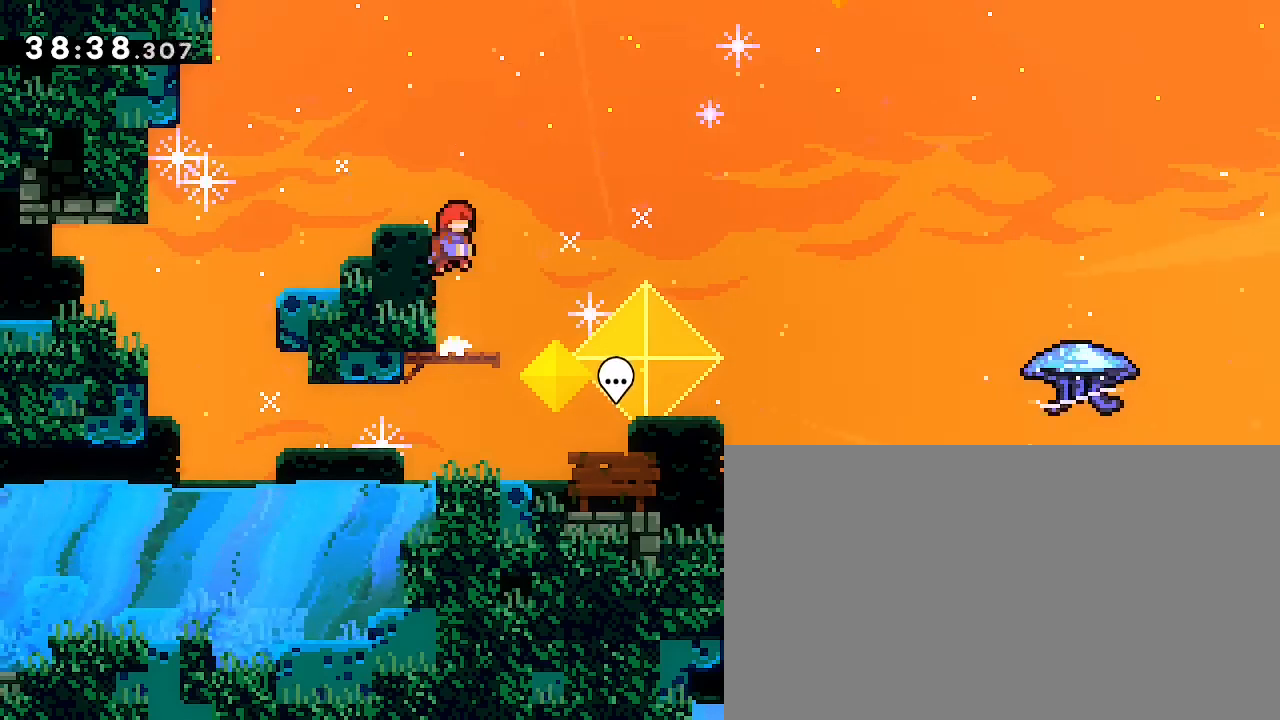
{"dt_ms": 1000, "buttons": [], "left_stick": "center", "right_stick": "center"}